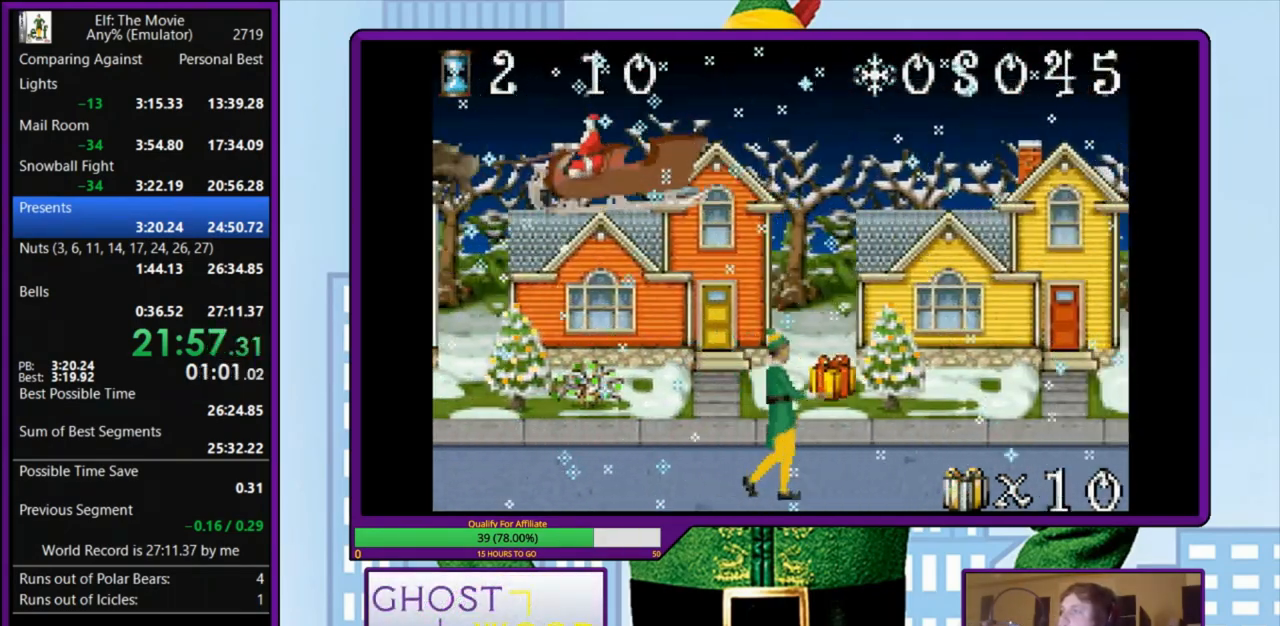
Gameplay with keyboard; each line is a JSON object with the keys held at the frame after it. "events" lists presses ("down") and releases ("up") of "a", "down", "left", "right", "s", "up", "x" and "z" between this image and that frame as [ms after this image, input, new state], when the widget could be followed in between. No other keys are recorded. Mouse input is not recorded.
{"keys": ["right", "z"], "events": [[500, "z", "down"]]}
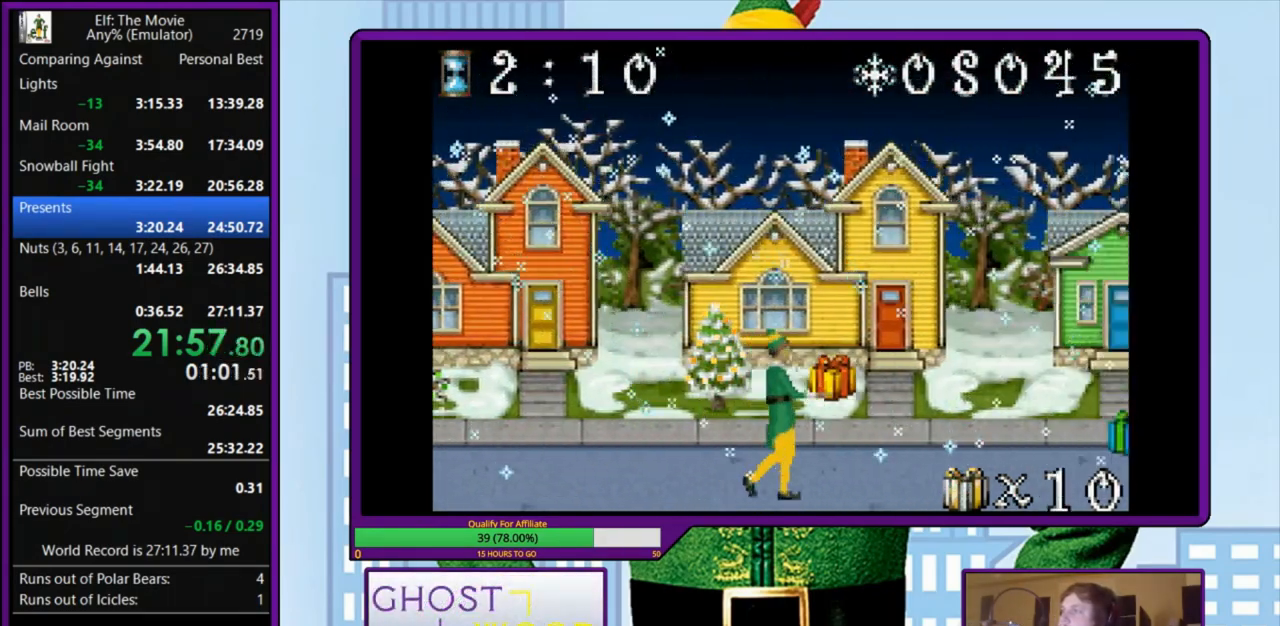
{"keys": ["right"], "events": [[67, "z", "up"], [100, "z", "down"], [200, "z", "up"]]}
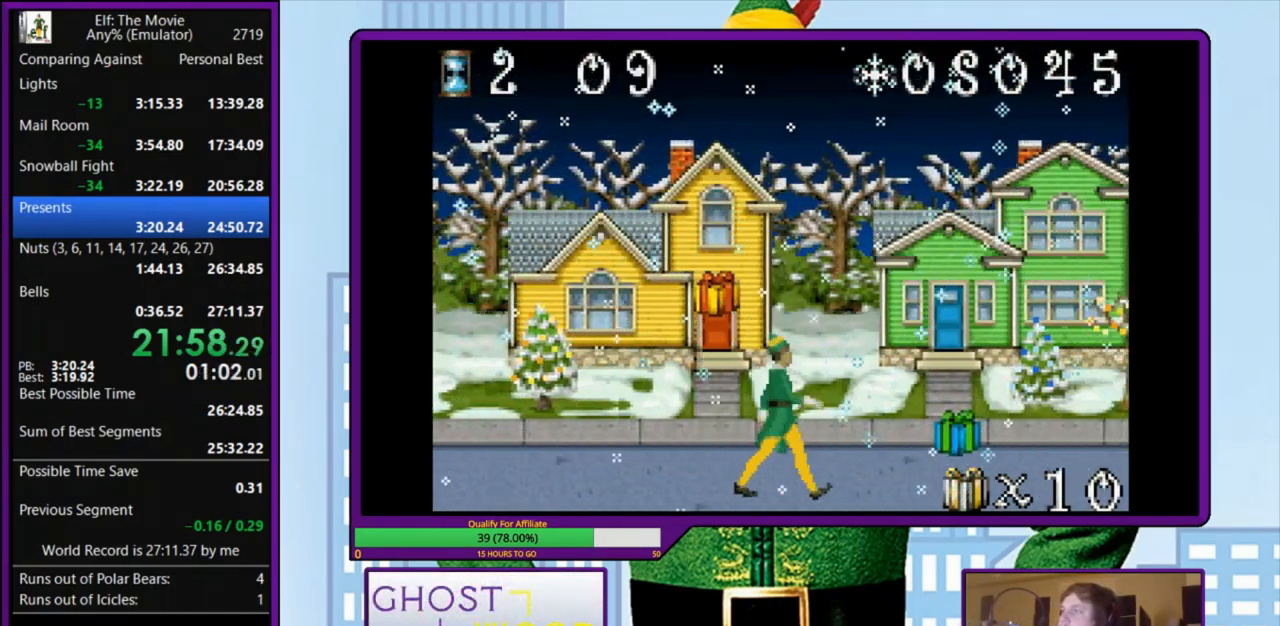
{"keys": ["right"], "events": [[200, "z", "down"], [300, "z", "up"], [367, "z", "down"], [467, "z", "up"]]}
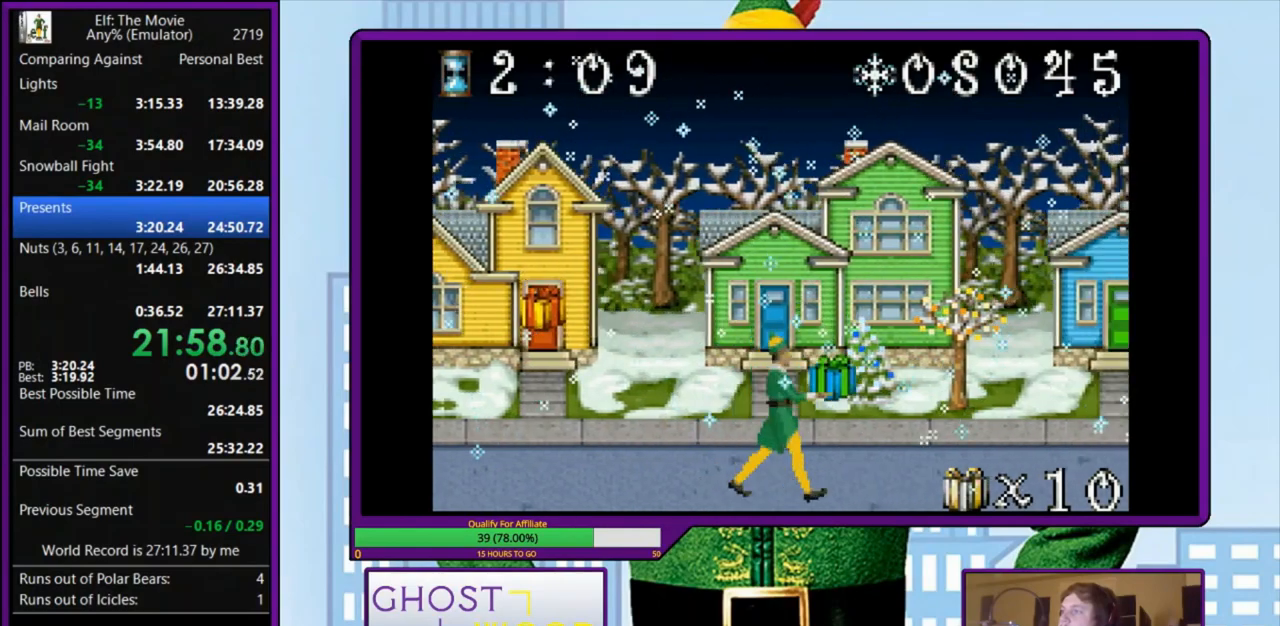
{"keys": ["right"], "events": [[400, "z", "down"], [500, "z", "up"]]}
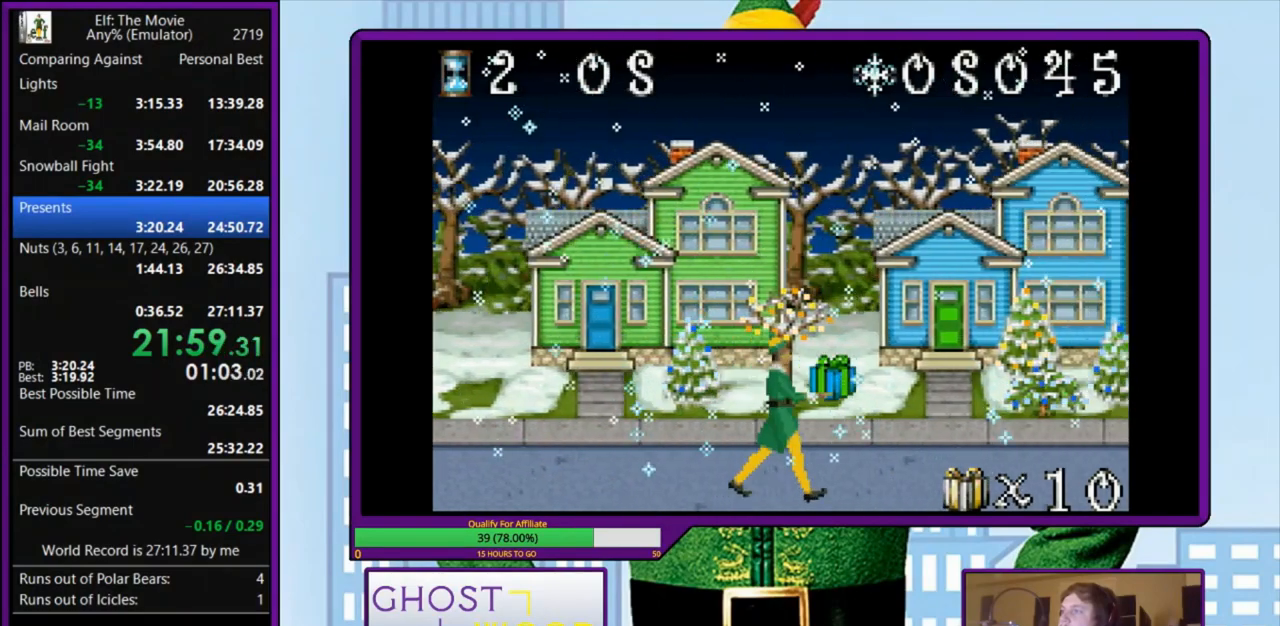
{"keys": ["left", "z"], "events": [[100, "z", "down"], [167, "z", "up"], [267, "z", "down"], [367, "z", "up"], [433, "z", "down"], [467, "left", "down"], [500, "right", "up"]]}
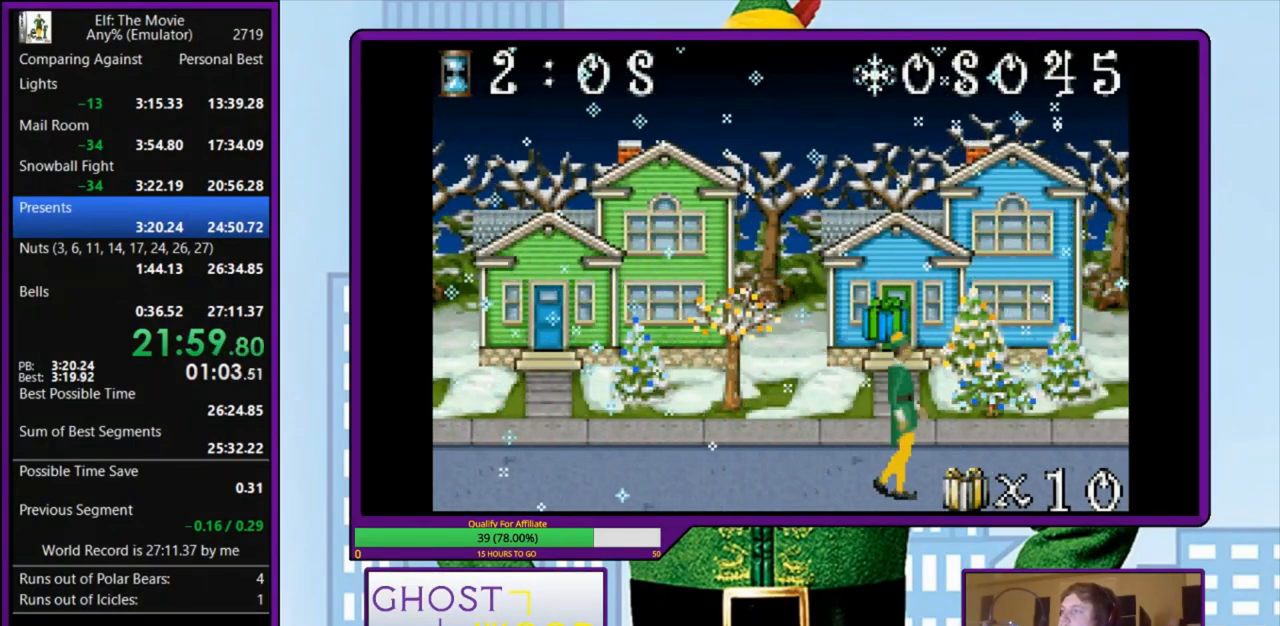
{"keys": ["left"], "events": [[33, "z", "up"]]}
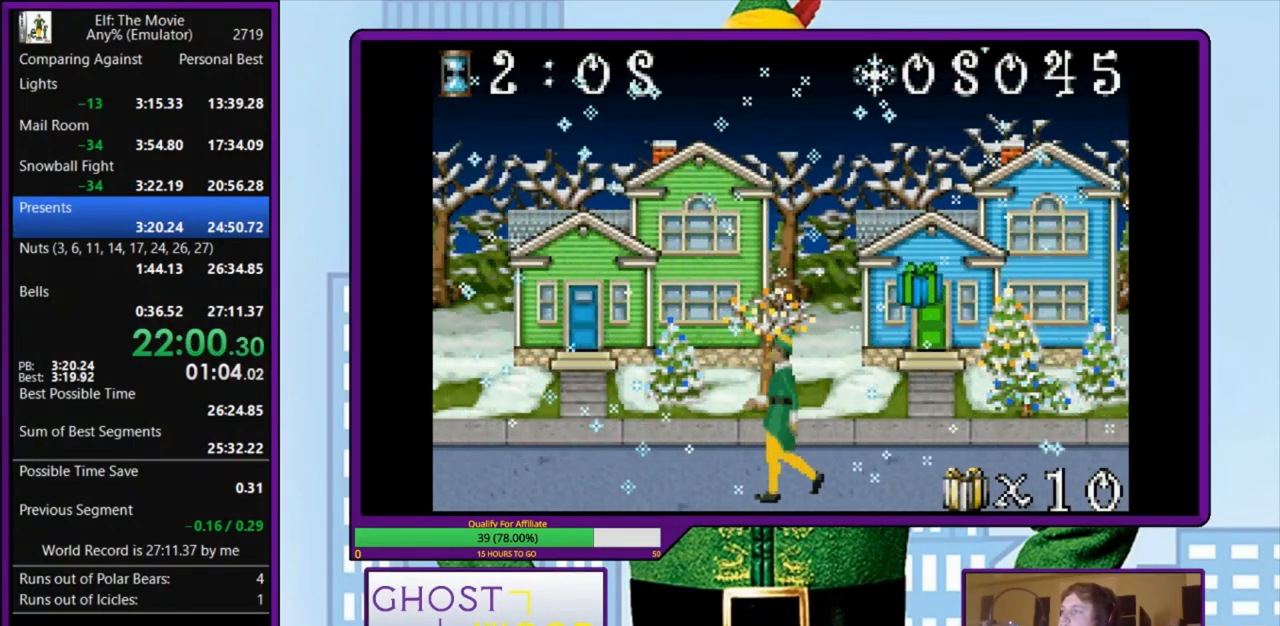
{"keys": ["left"], "events": []}
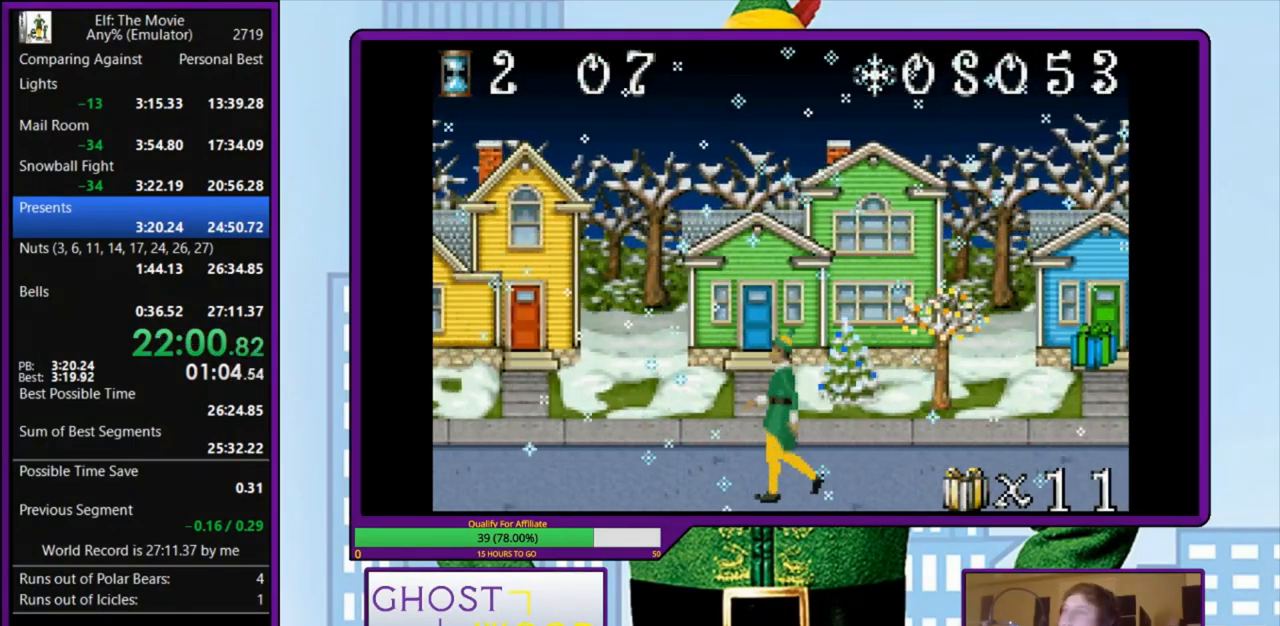
{"keys": ["left"], "events": []}
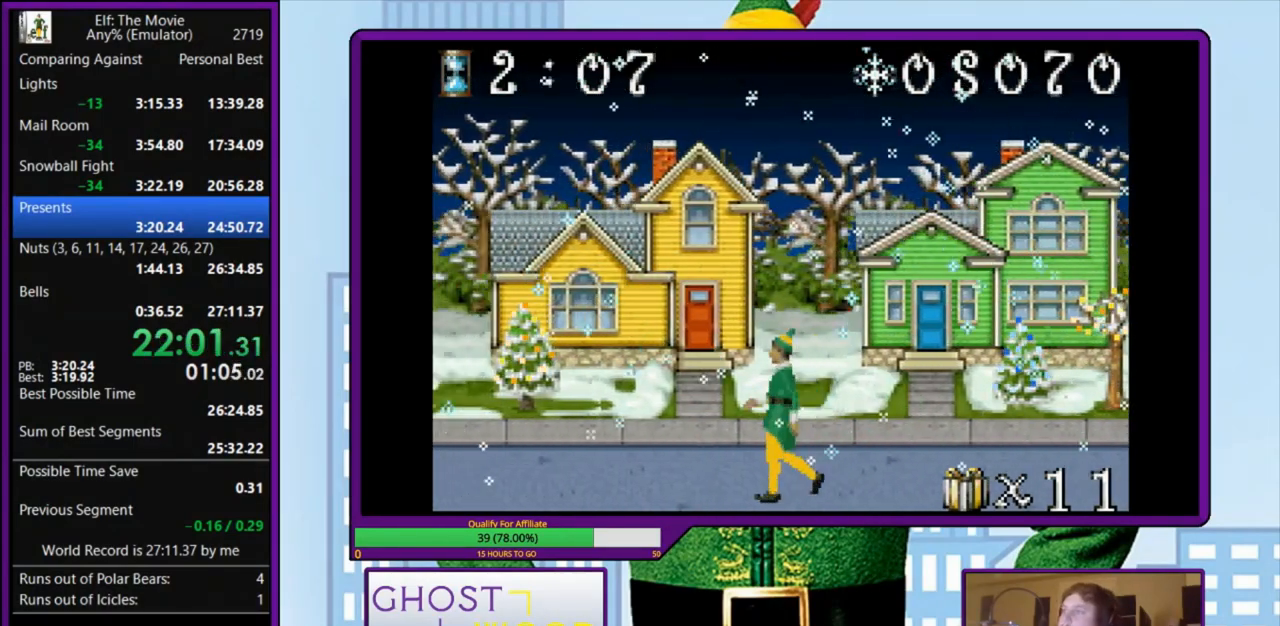
{"keys": ["left"], "events": []}
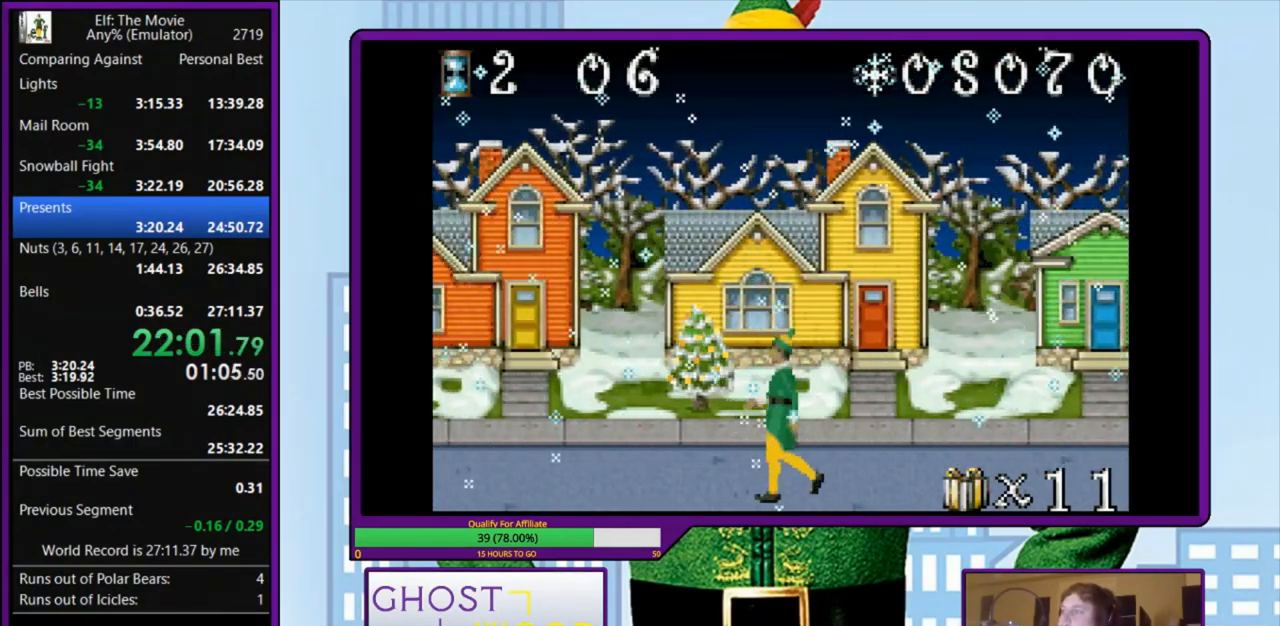
{"keys": ["left"], "events": []}
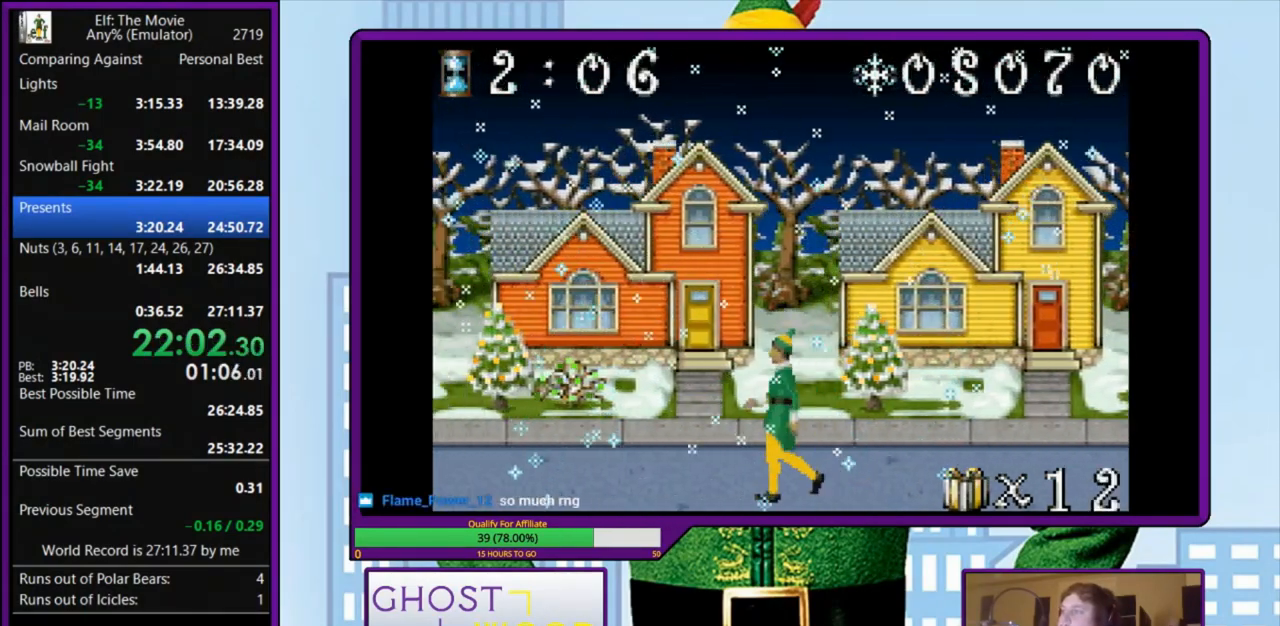
{"keys": ["left"], "events": []}
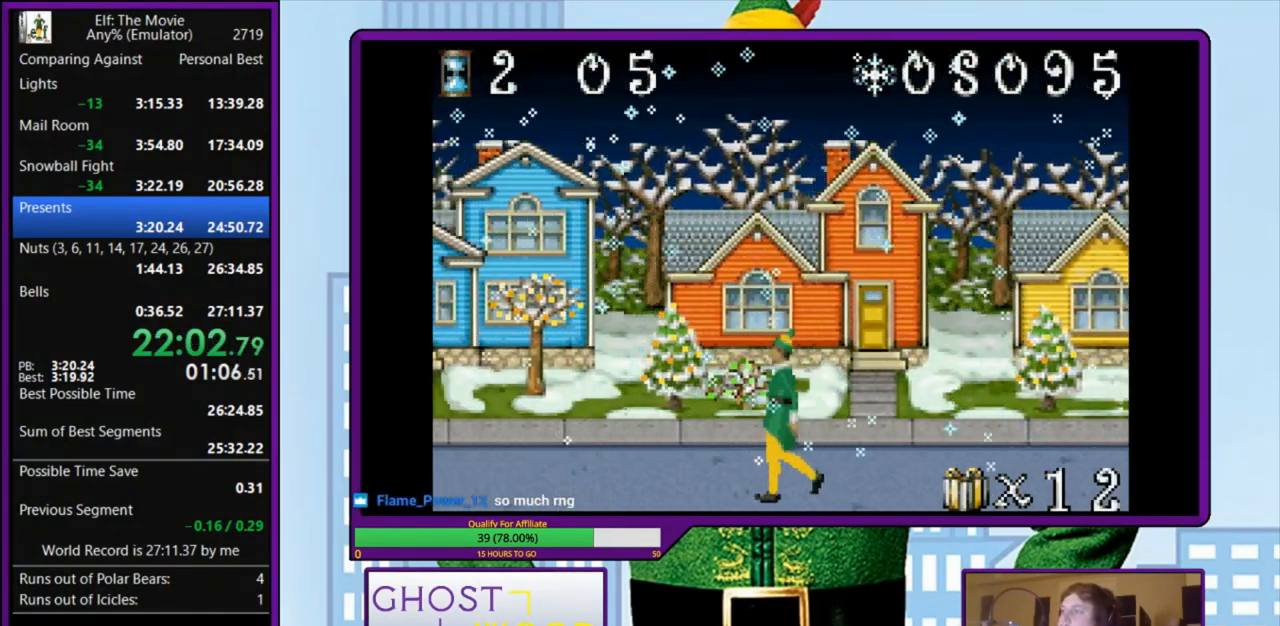
{"keys": ["left"], "events": []}
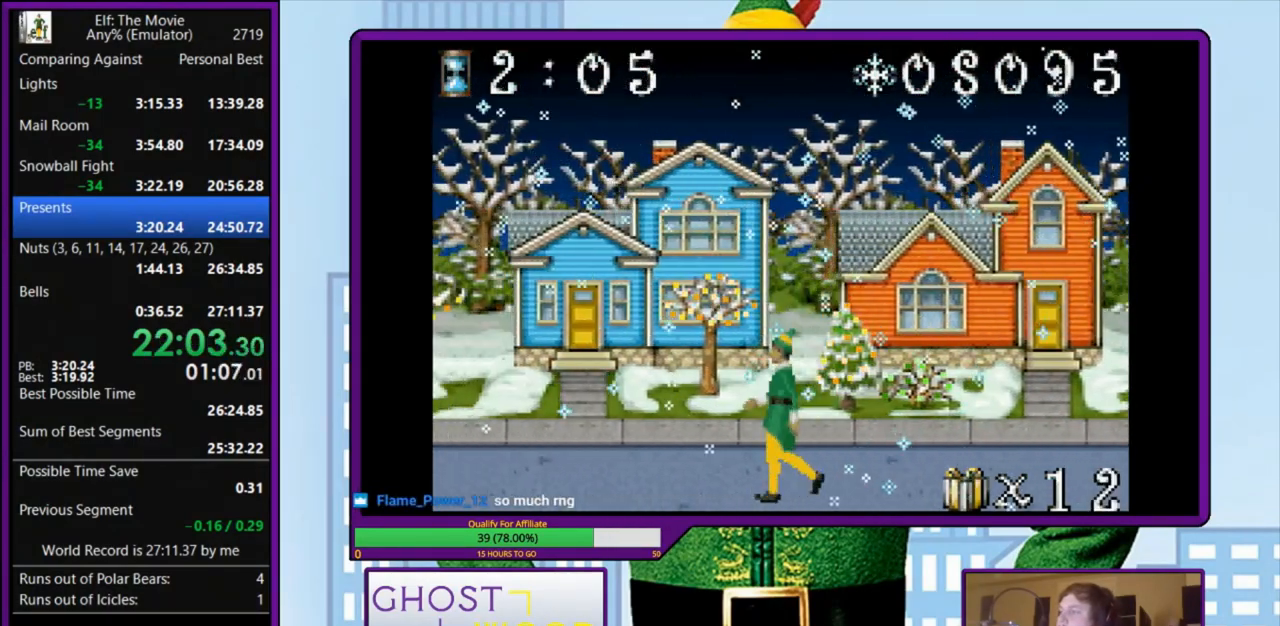
{"keys": ["left"], "events": []}
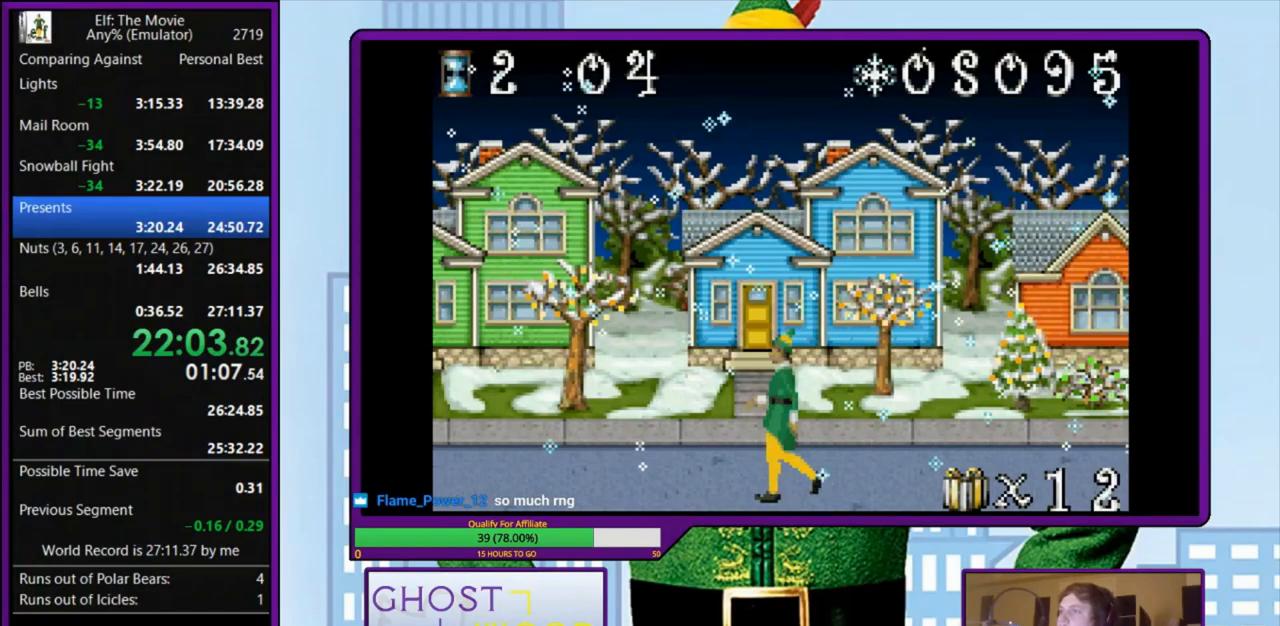
{"keys": ["left"], "events": []}
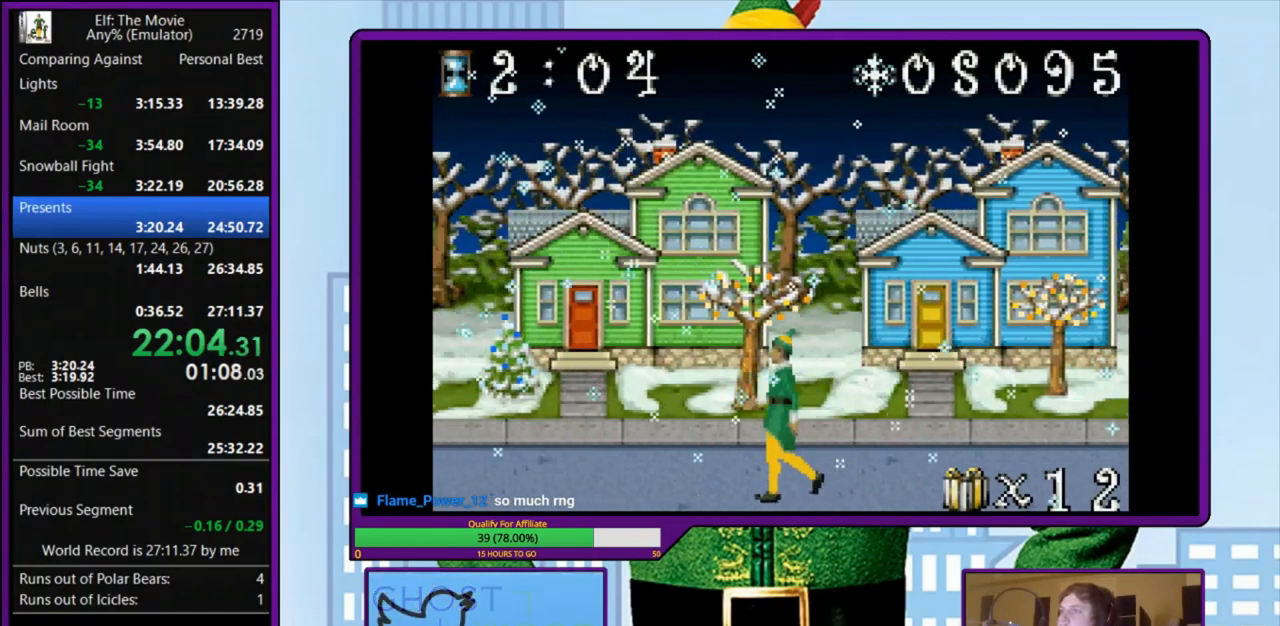
{"keys": ["left"], "events": []}
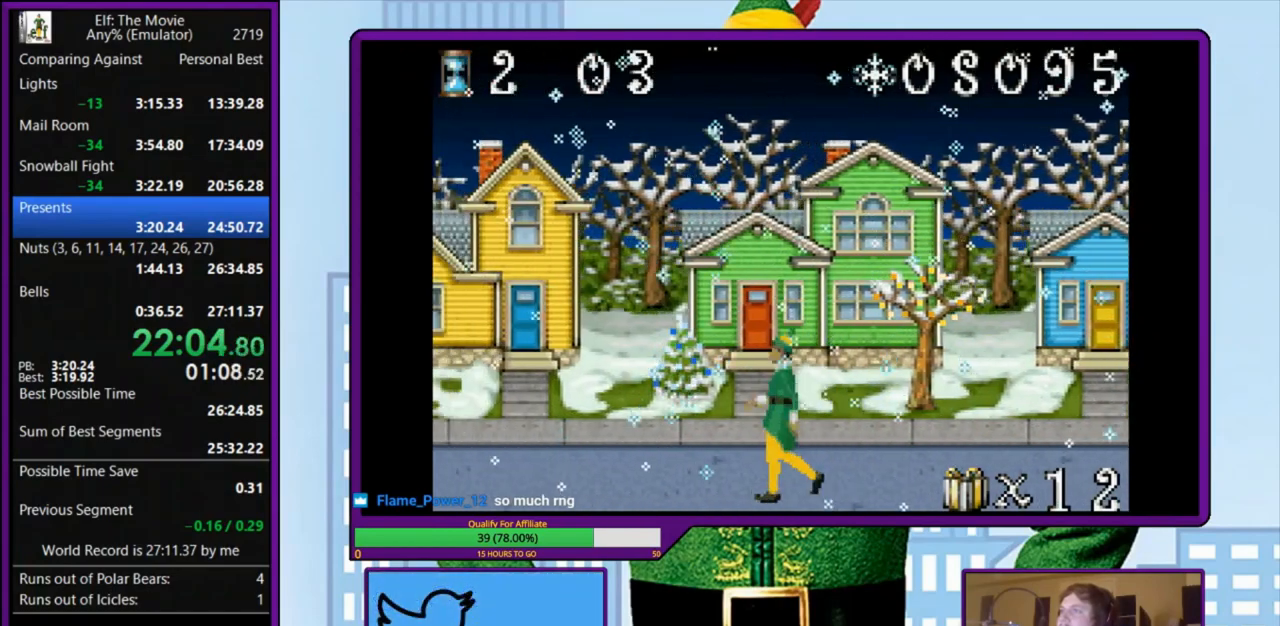
{"keys": ["left"], "events": []}
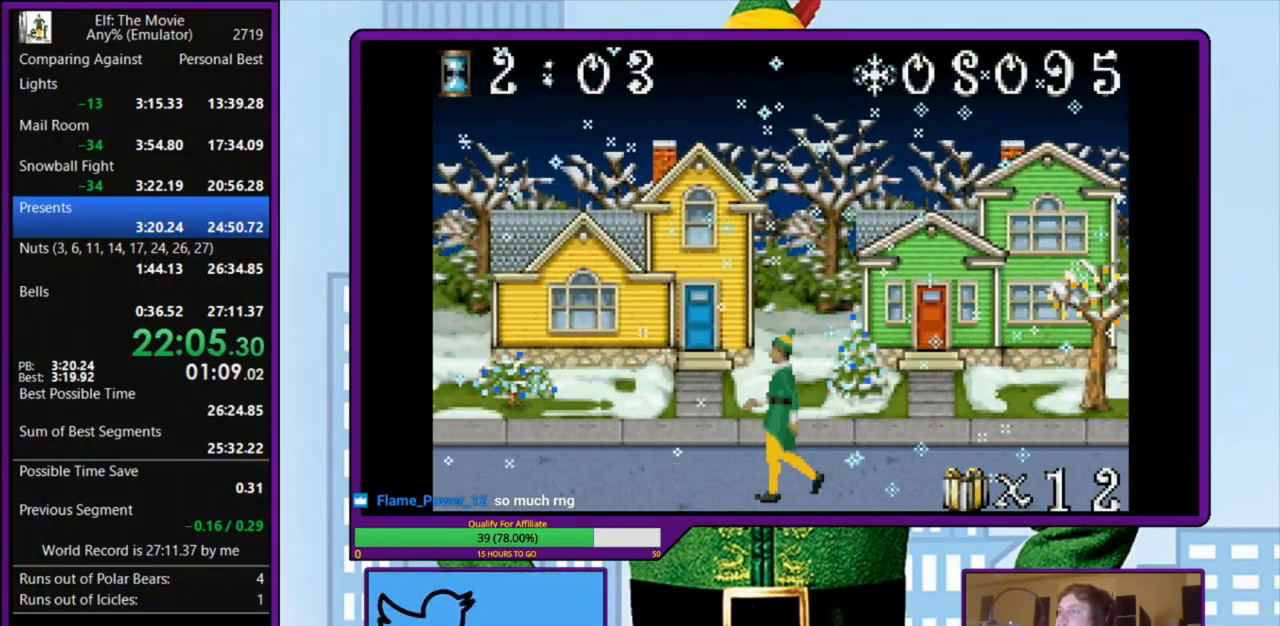
{"keys": ["left"], "events": []}
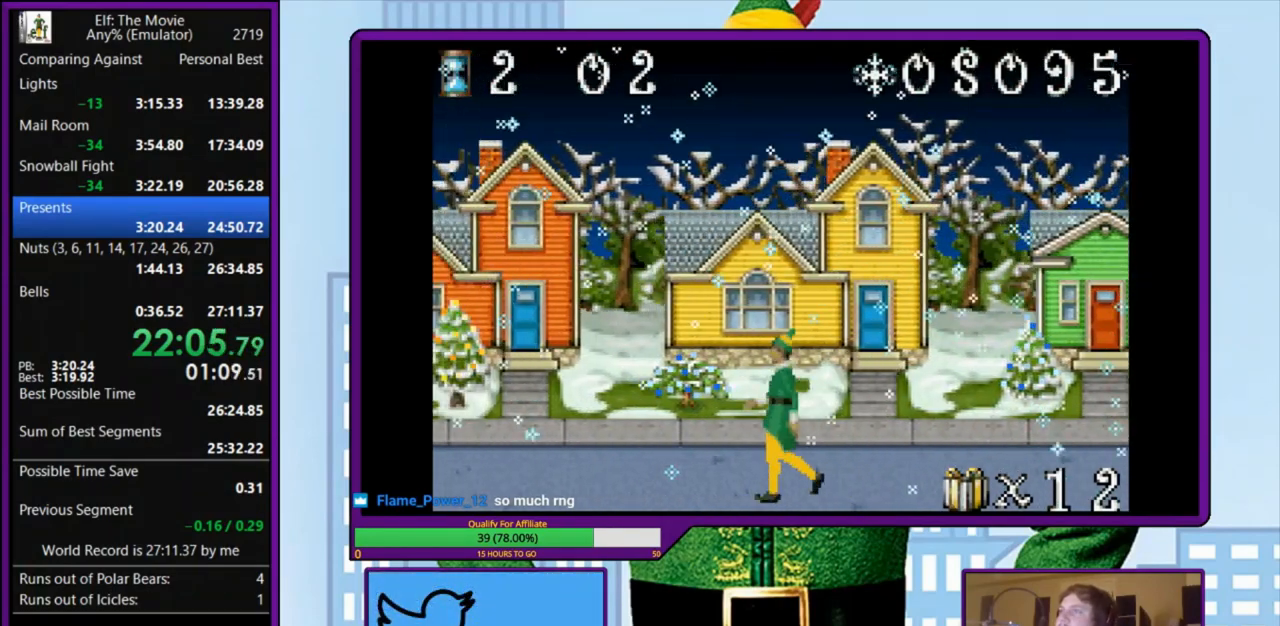
{"keys": ["left"], "events": []}
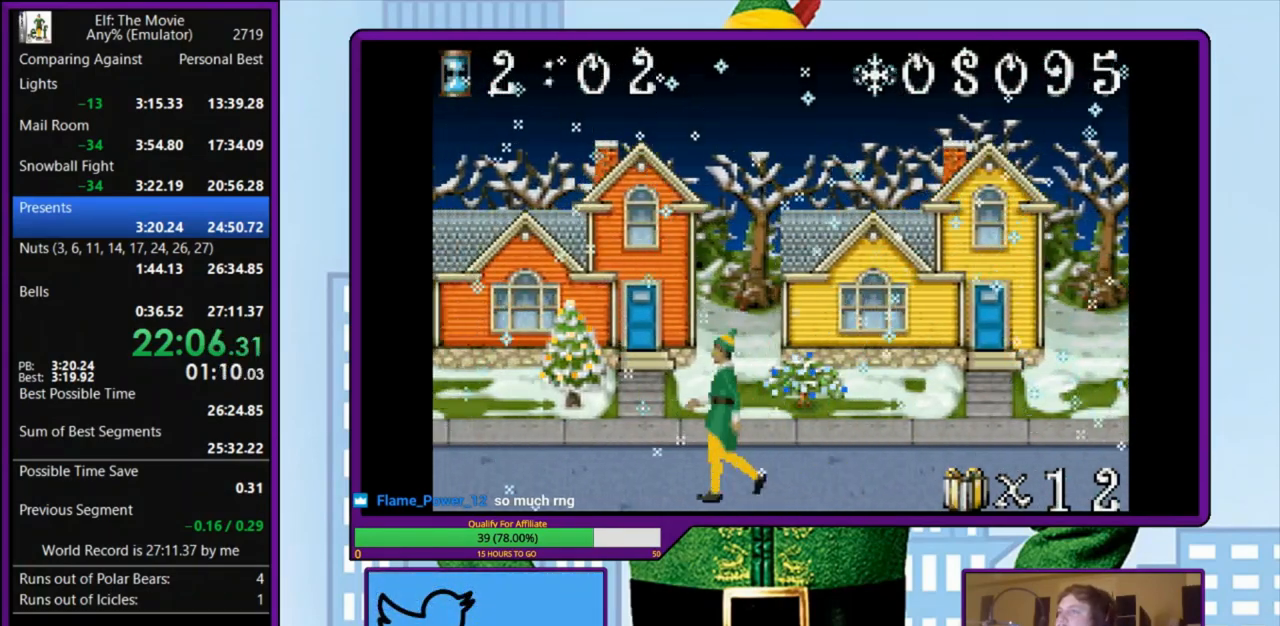
{"keys": ["right"], "events": [[133, "right", "down"], [167, "left", "up"]]}
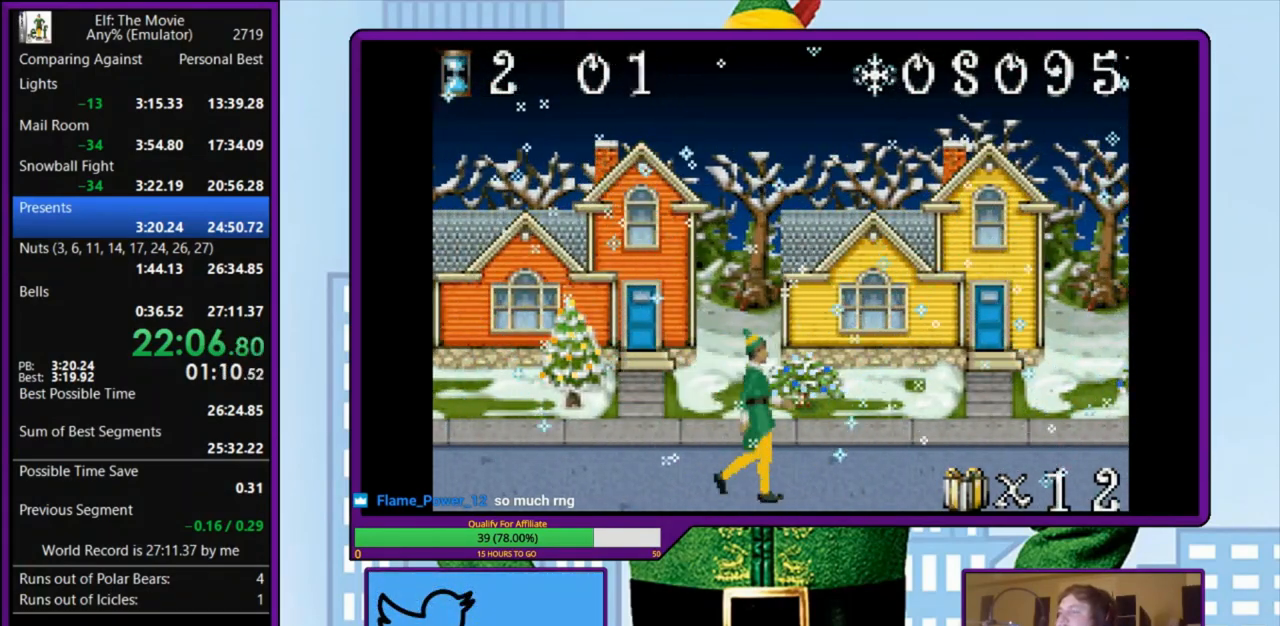
{"keys": ["right"], "events": []}
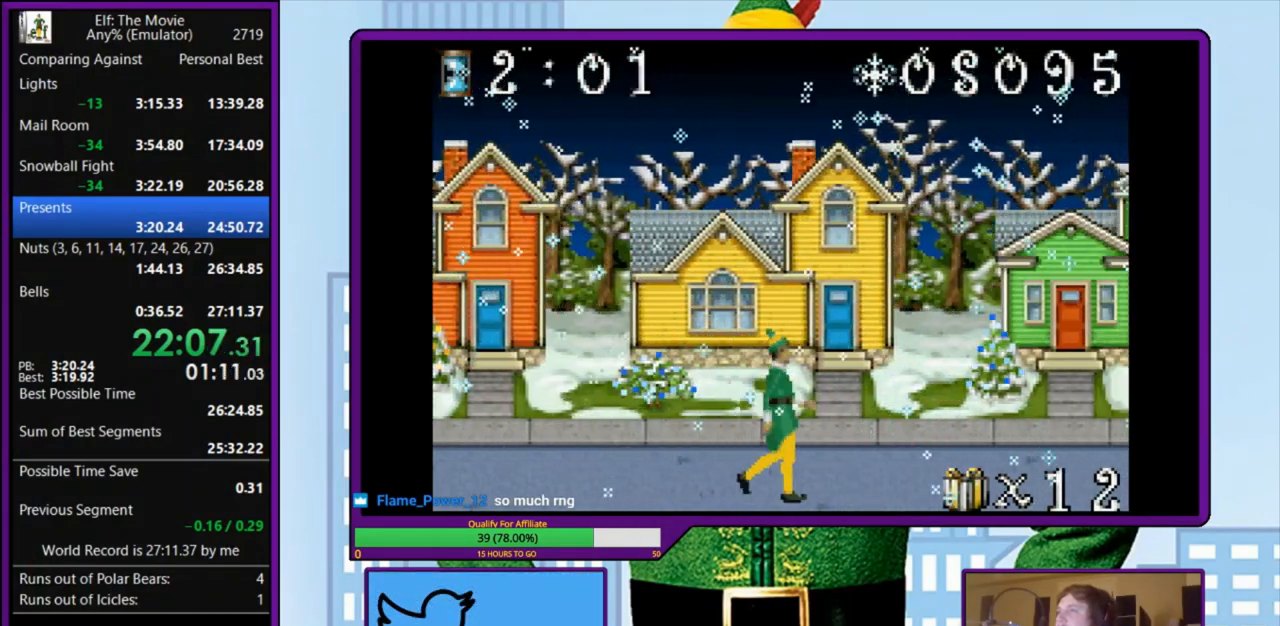
{"keys": ["right"], "events": []}
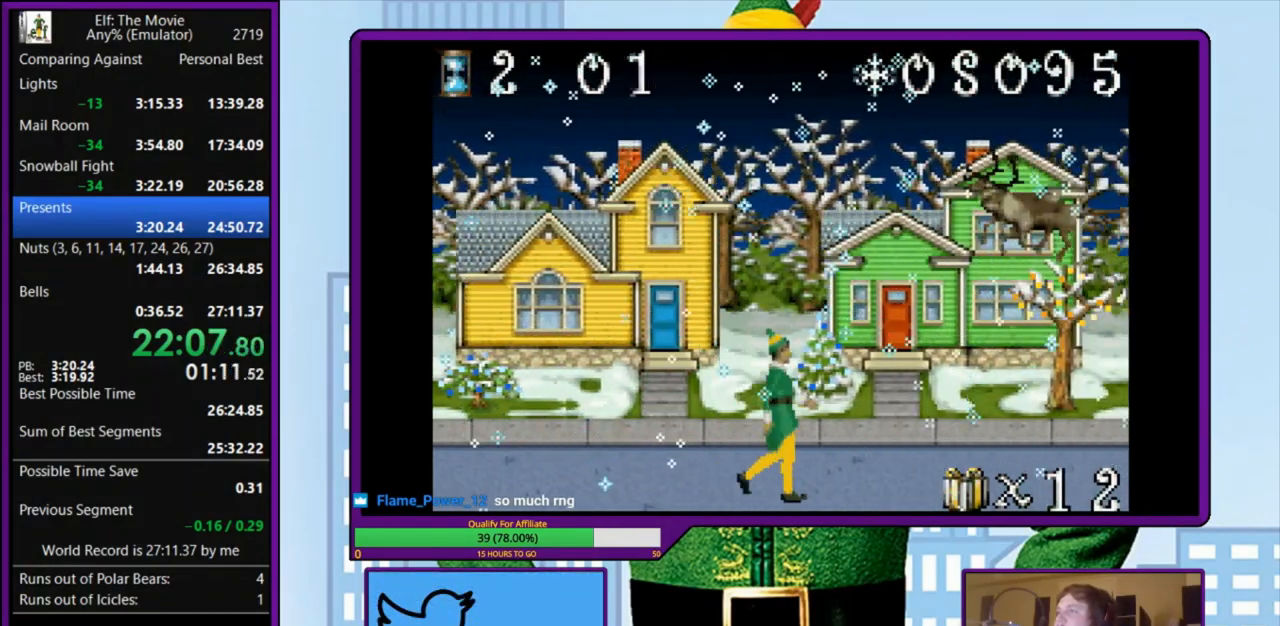
{"keys": ["right"], "events": []}
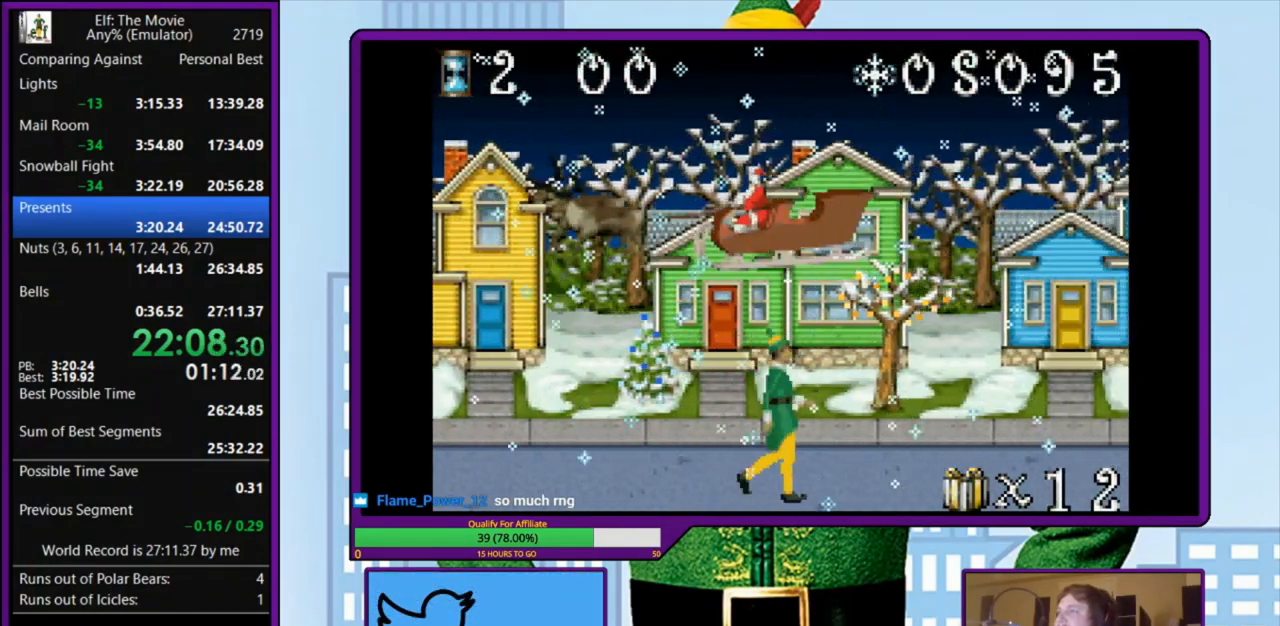
{"keys": ["right"], "events": []}
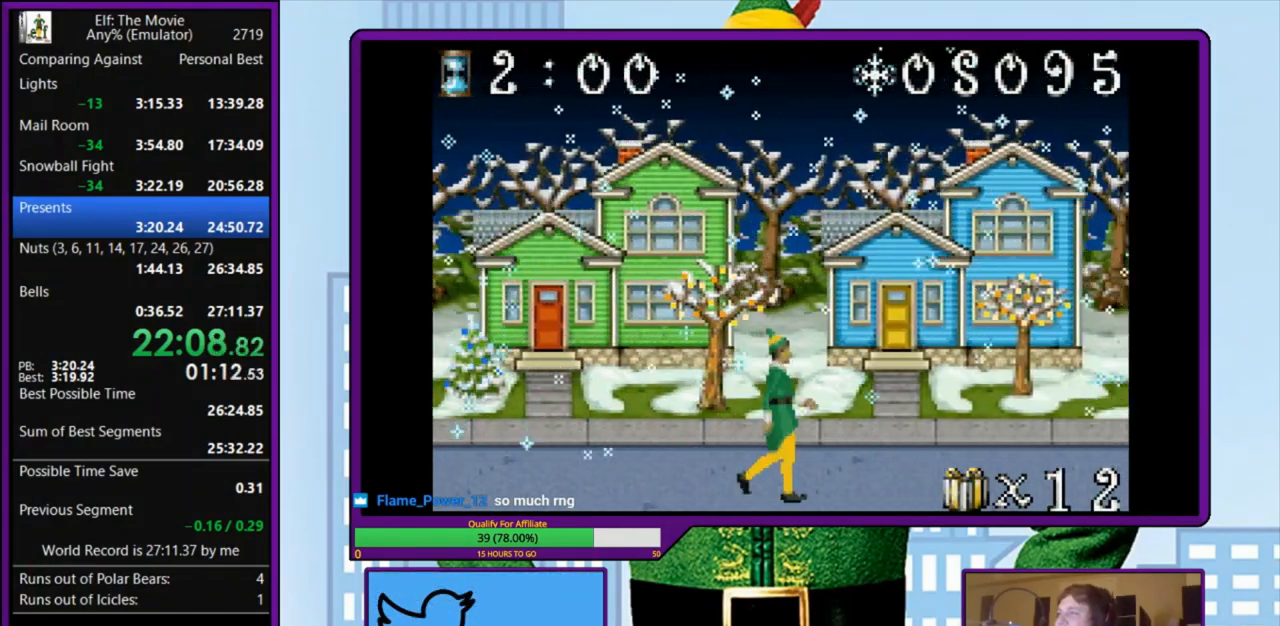
{"keys": ["right"], "events": []}
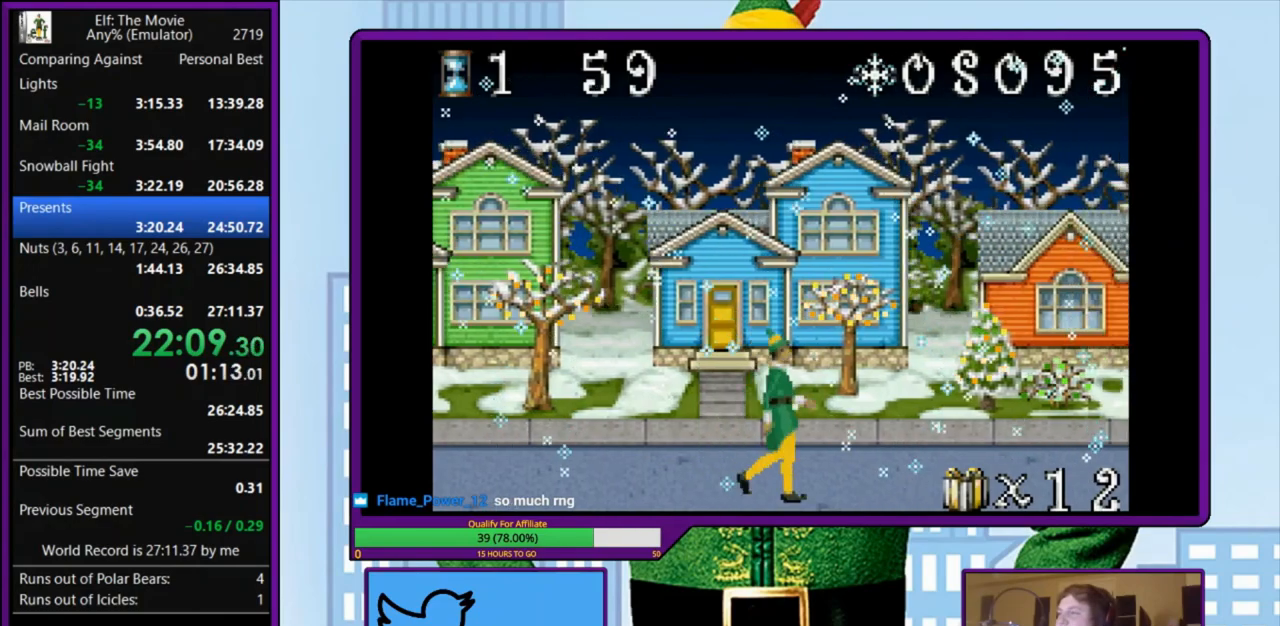
{"keys": ["right"], "events": []}
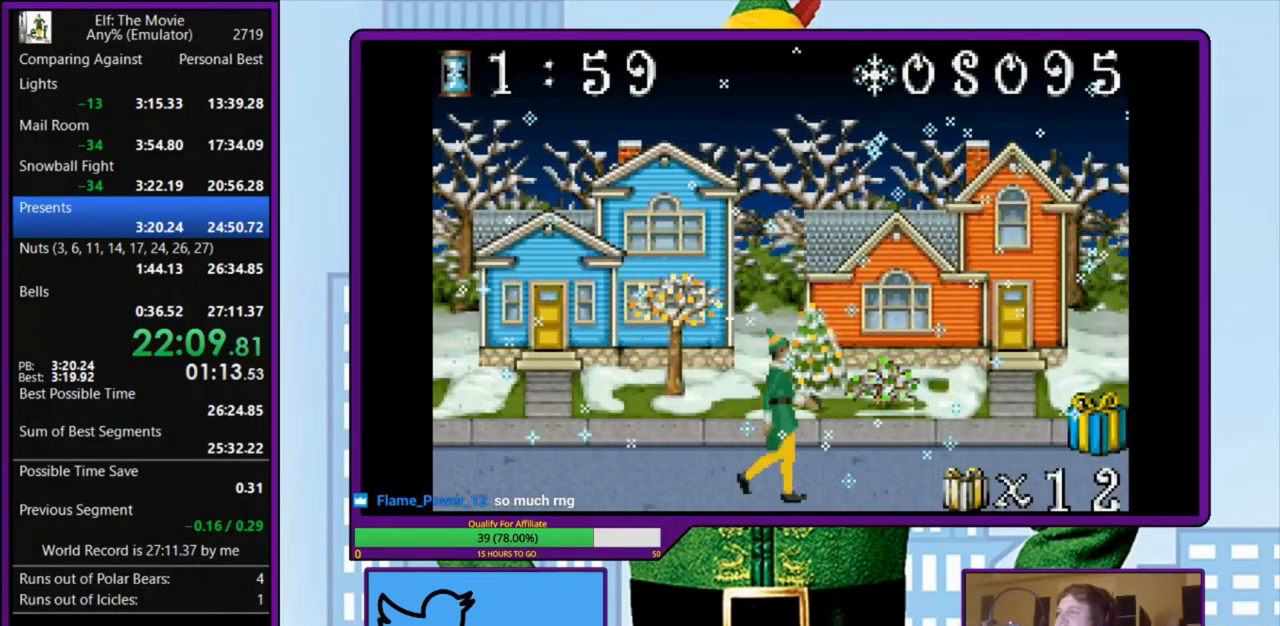
{"keys": ["right"], "events": []}
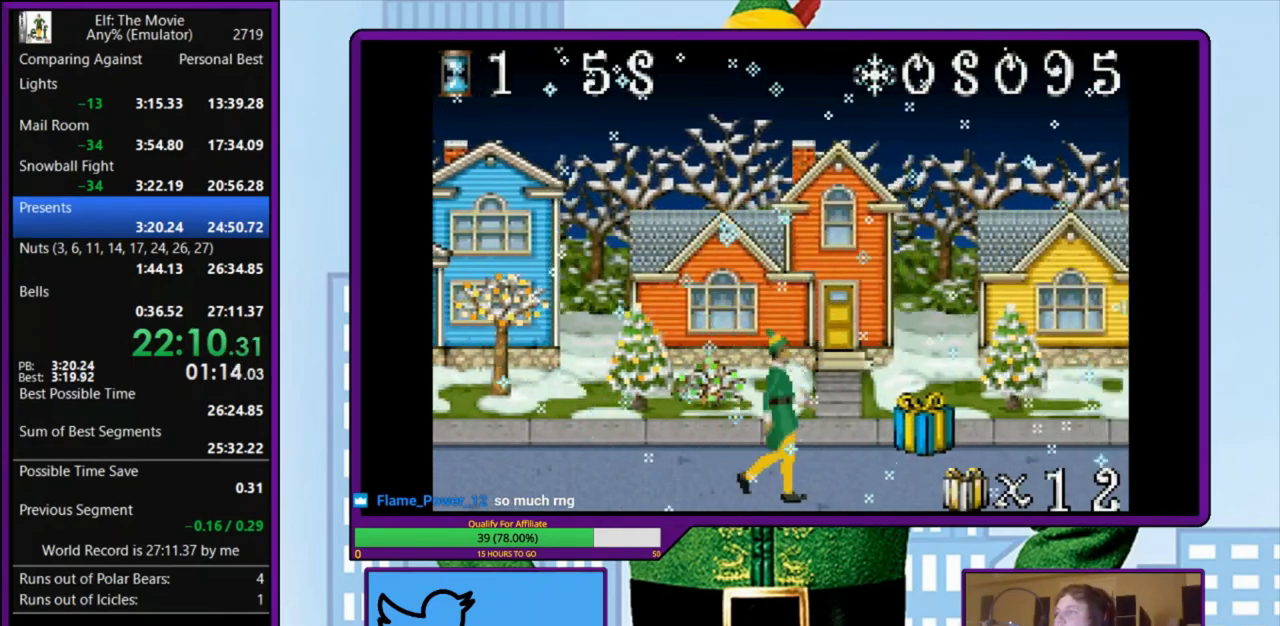
{"keys": ["right"], "events": [[333, "z", "down"], [433, "z", "up"]]}
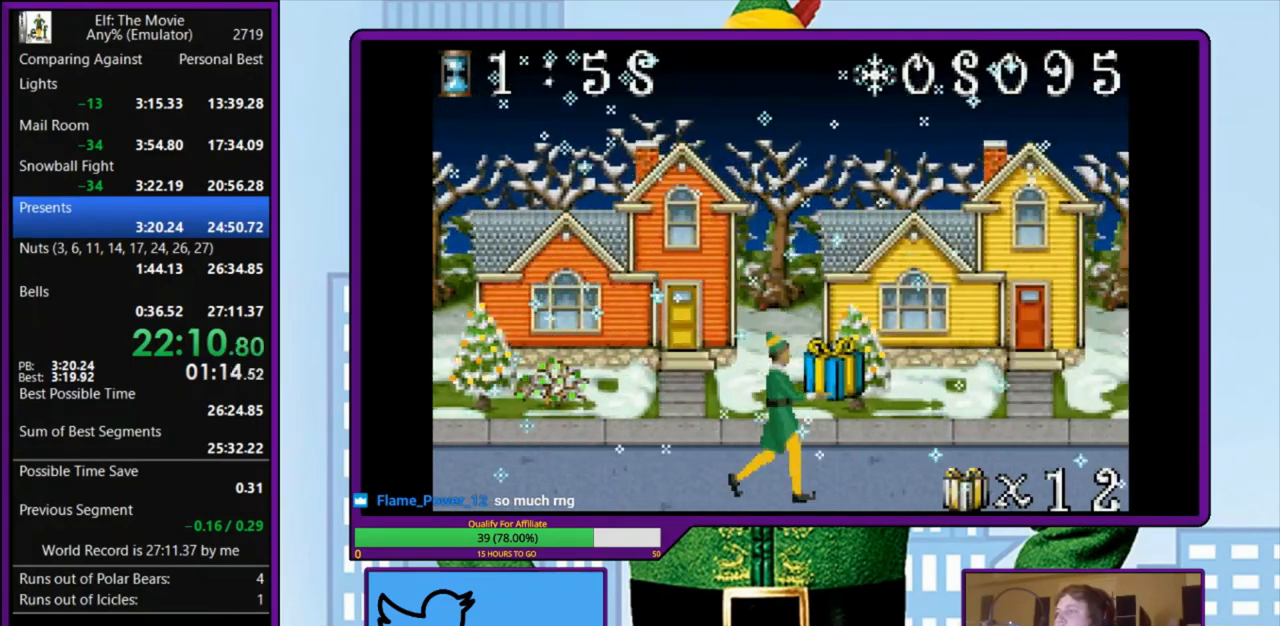
{"keys": ["right"], "events": []}
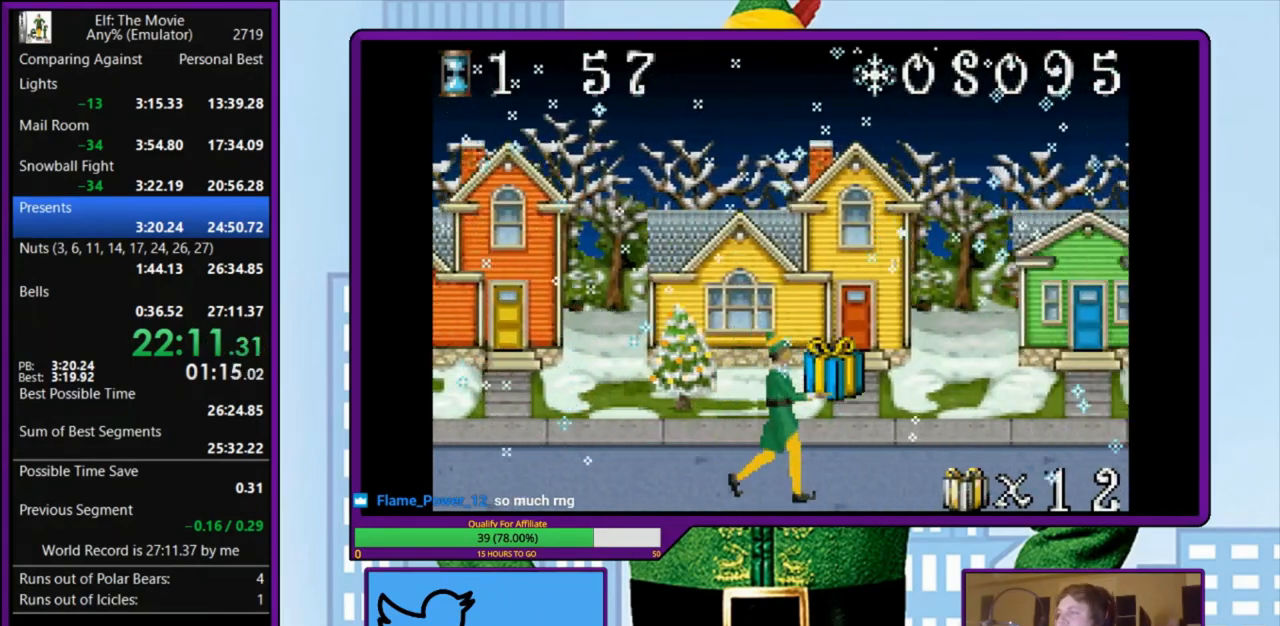
{"keys": ["right"], "events": []}